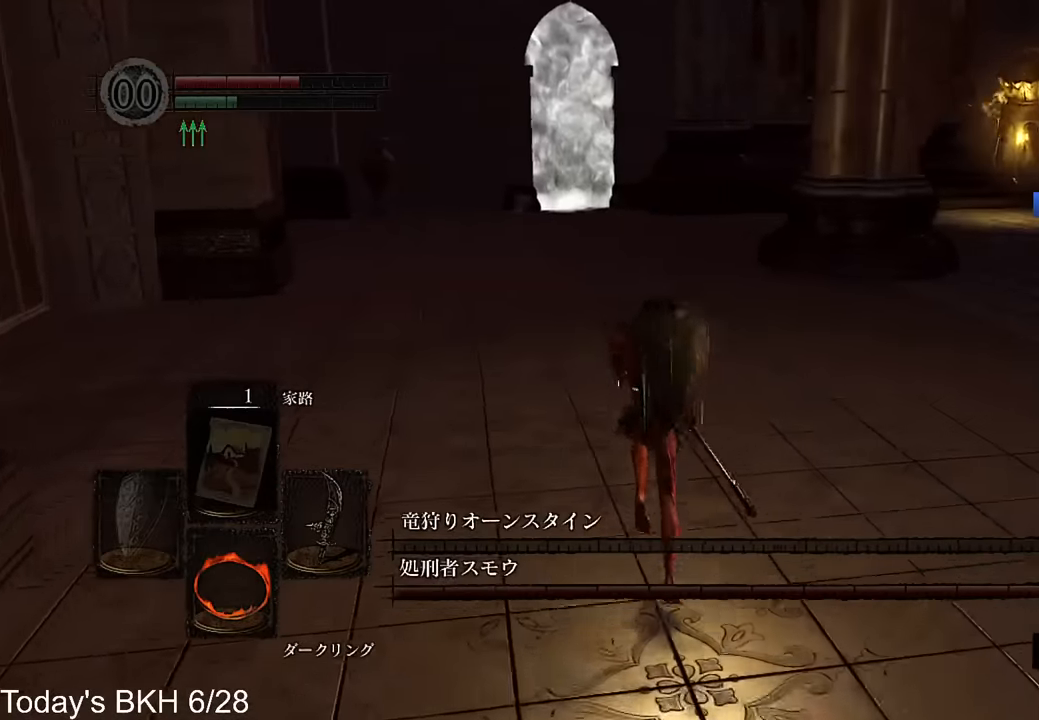
Gameplay with a controller (PlayStation layout); each line is a JSON object with the inputs held at the frame after it. "events" lists button and stick changes between this image and that frame as [ms after this image, input, new state], when the widget could be followed in between. Not read: TOUCHPAD.
{"buttons": ["CROSS"], "left_stick": "up", "right_stick": "center", "events": [[84, "right_stick", "up"], [151, "right_stick", "center"]]}
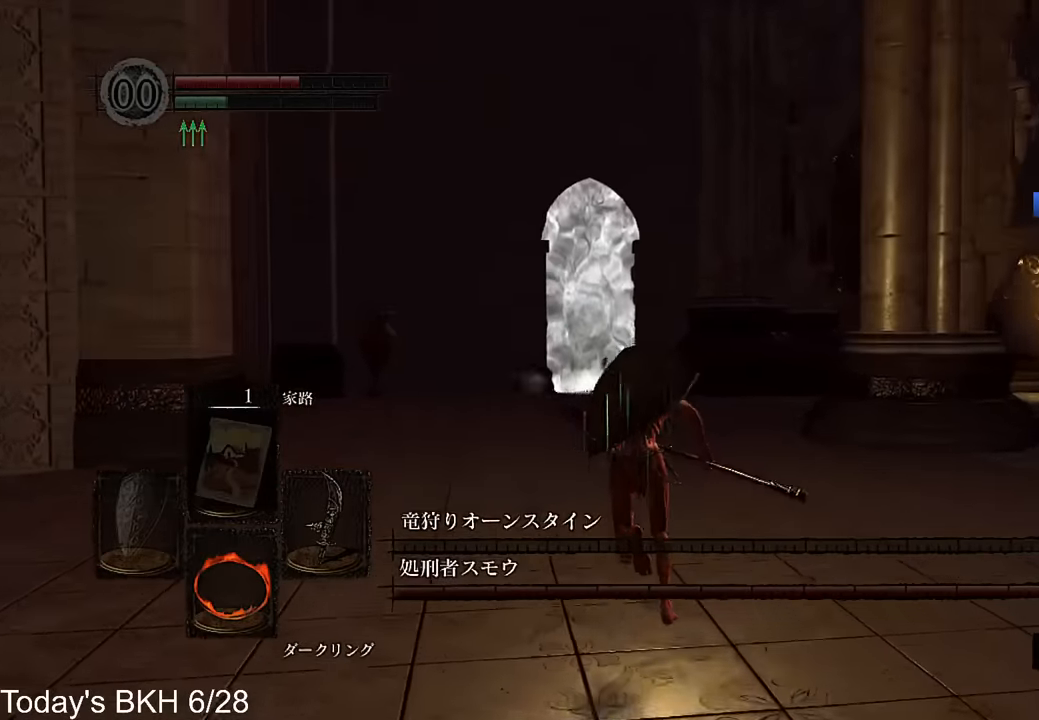
{"buttons": [], "left_stick": "up", "right_stick": "center", "events": [[134, "right_stick", "down-right"], [235, "right_stick", "center"], [470, "CROSS", "up"]]}
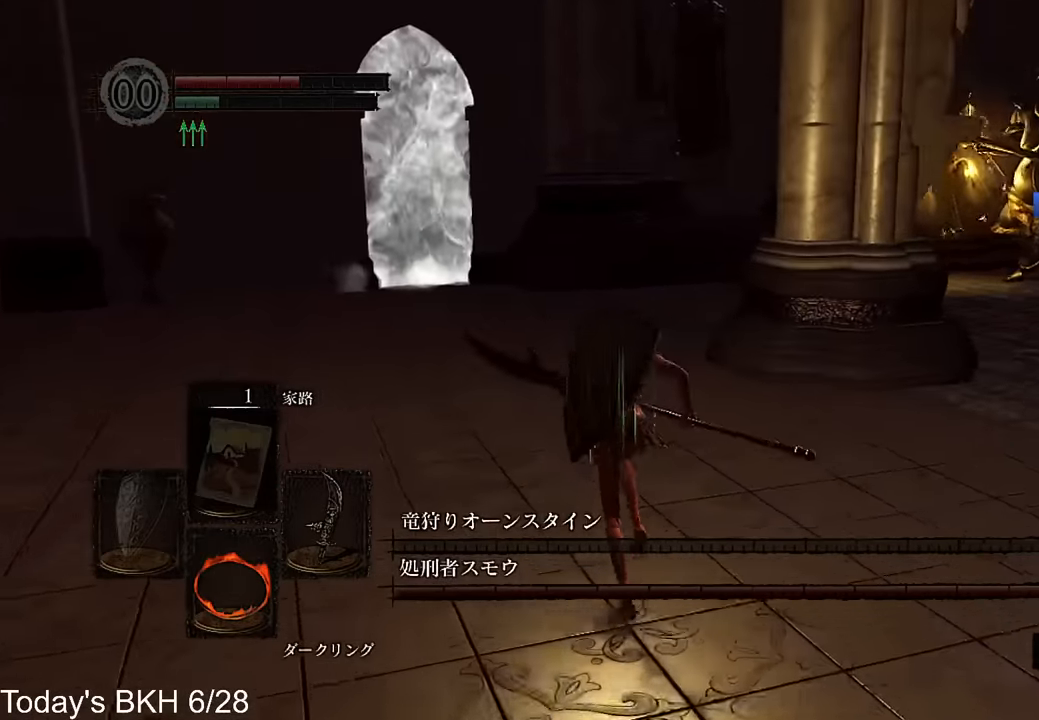
{"buttons": [], "left_stick": "up", "right_stick": "center", "events": []}
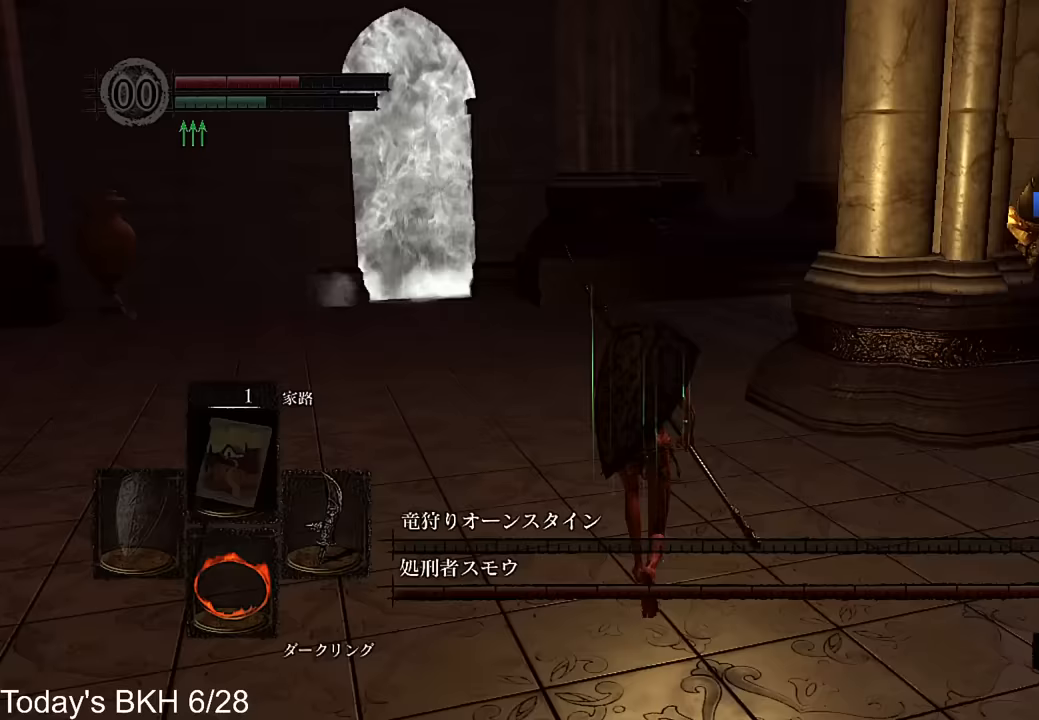
{"buttons": ["CROSS"], "left_stick": "up", "right_stick": "right", "events": [[34, "CROSS", "down"], [420, "right_stick", "right"]]}
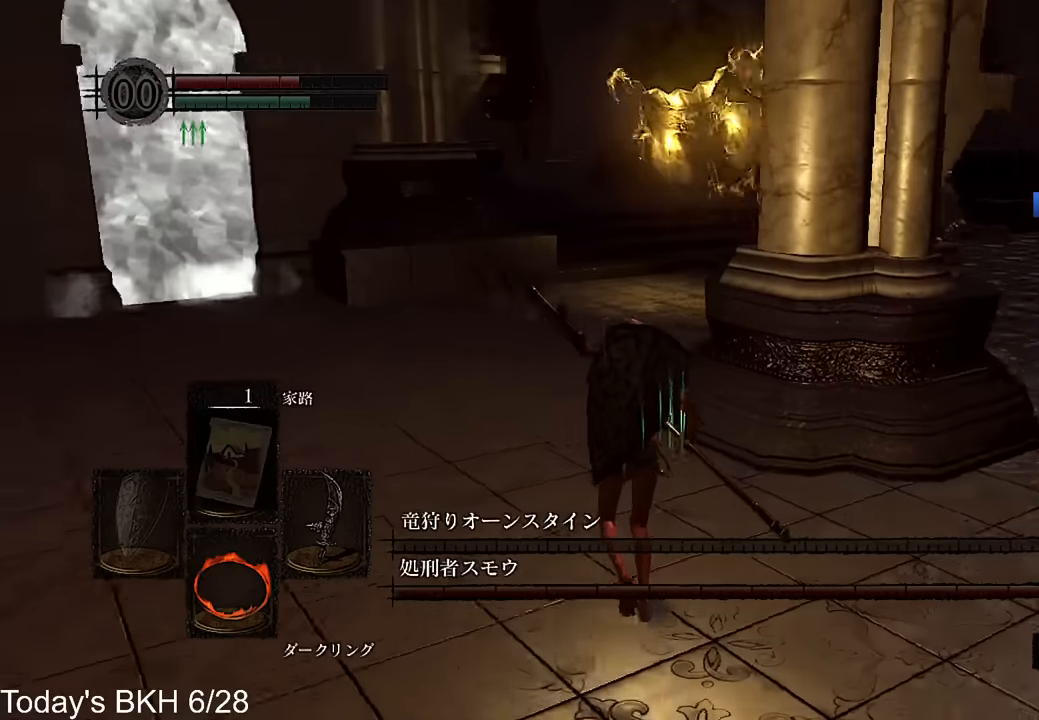
{"buttons": ["CROSS"], "left_stick": "up", "right_stick": "center", "events": [[34, "right_stick", "center"]]}
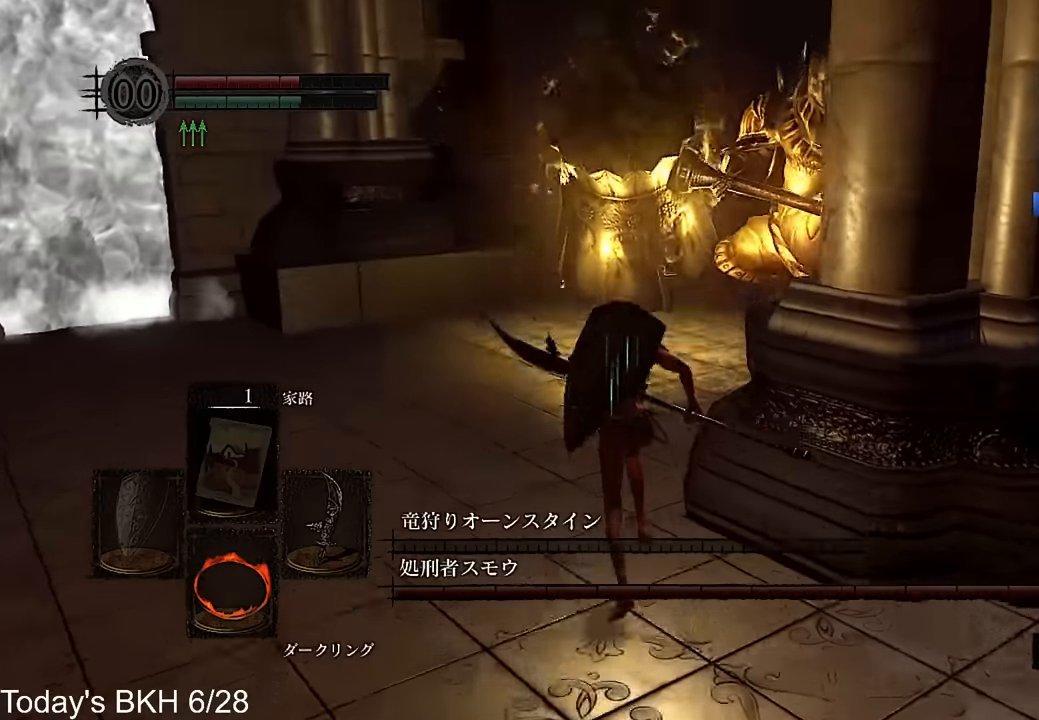
{"buttons": ["CROSS"], "left_stick": "up", "right_stick": "center", "events": [[50, "right_stick", "down-right"], [201, "right_stick", "center"]]}
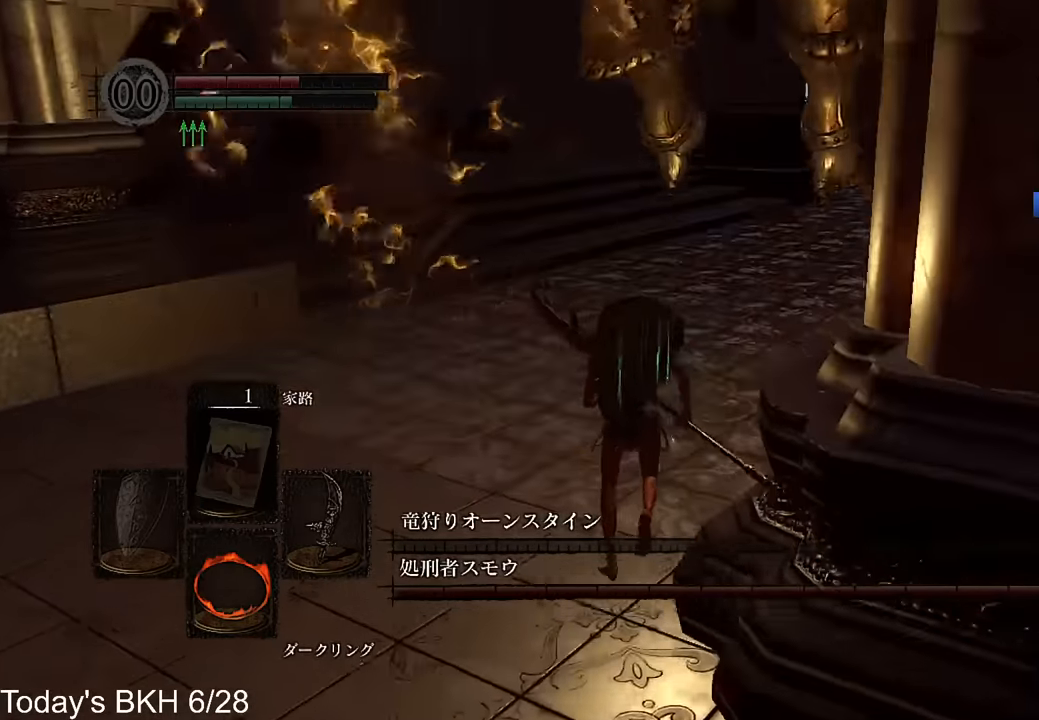
{"buttons": ["CROSS"], "left_stick": "up-right", "right_stick": "left", "events": [[151, "right_stick", "left"], [319, "left_stick", "up-right"]]}
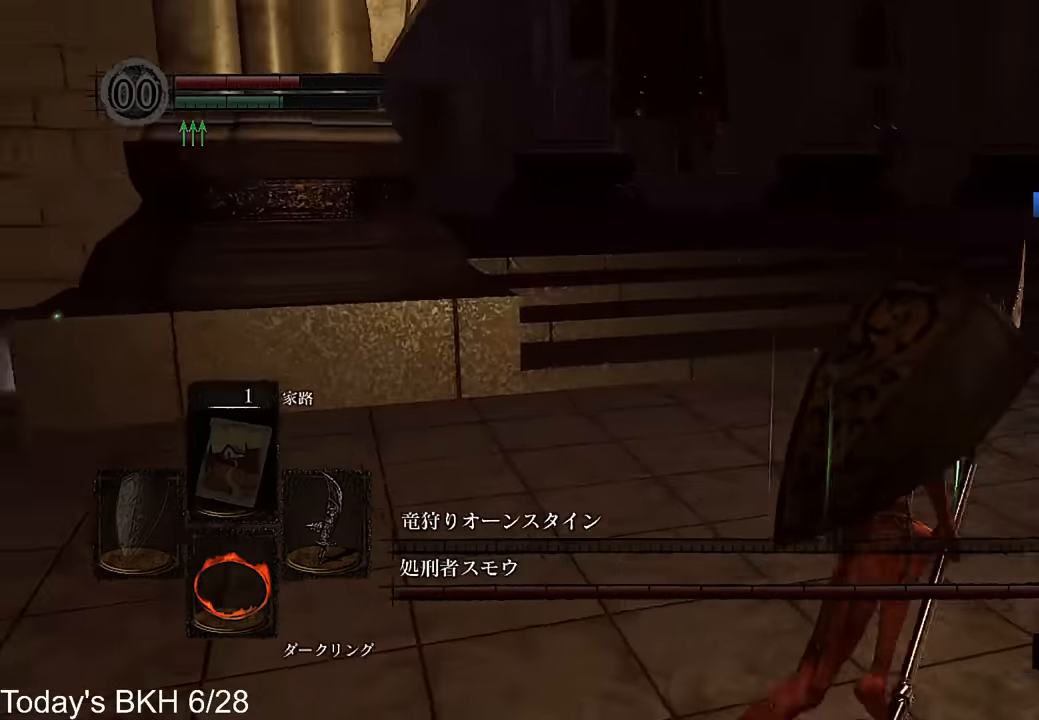
{"buttons": ["R3"], "left_stick": "left", "right_stick": "down-left", "events": [[50, "right_stick", "center"], [168, "CROSS", "up"], [218, "left_stick", "up"], [252, "R1", "down"], [353, "left_stick", "left"], [386, "R1", "up"], [403, "R3", "down"], [420, "right_stick", "down-left"]]}
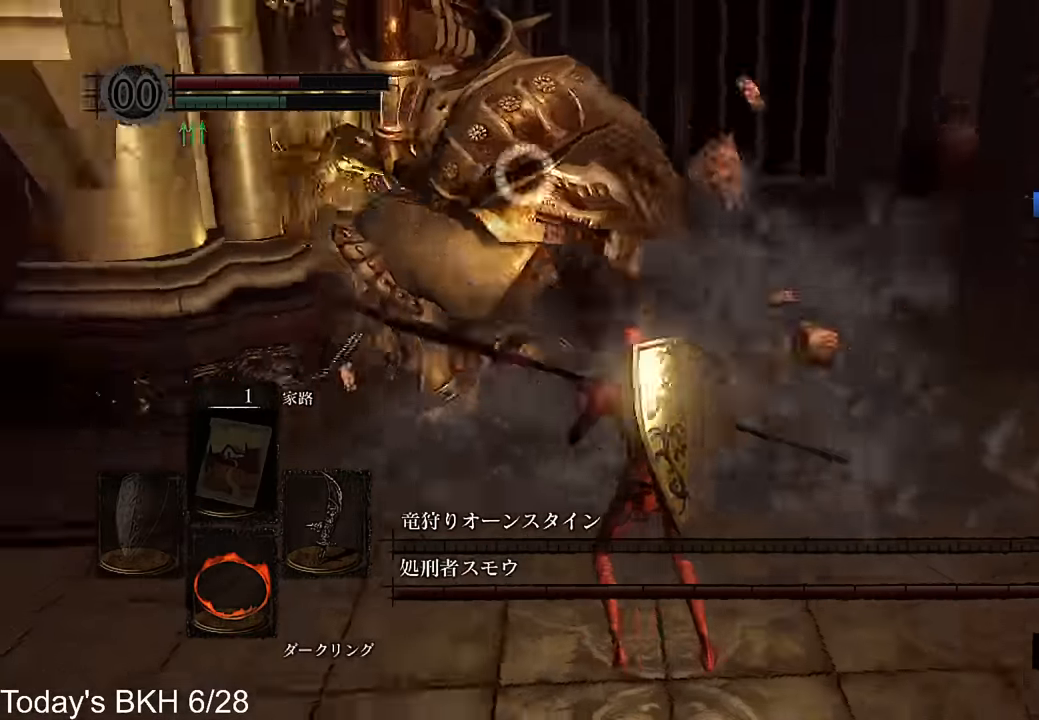
{"buttons": [], "left_stick": "up", "right_stick": "center", "events": [[17, "R3", "up"], [17, "right_stick", "center"], [168, "left_stick", "up"]]}
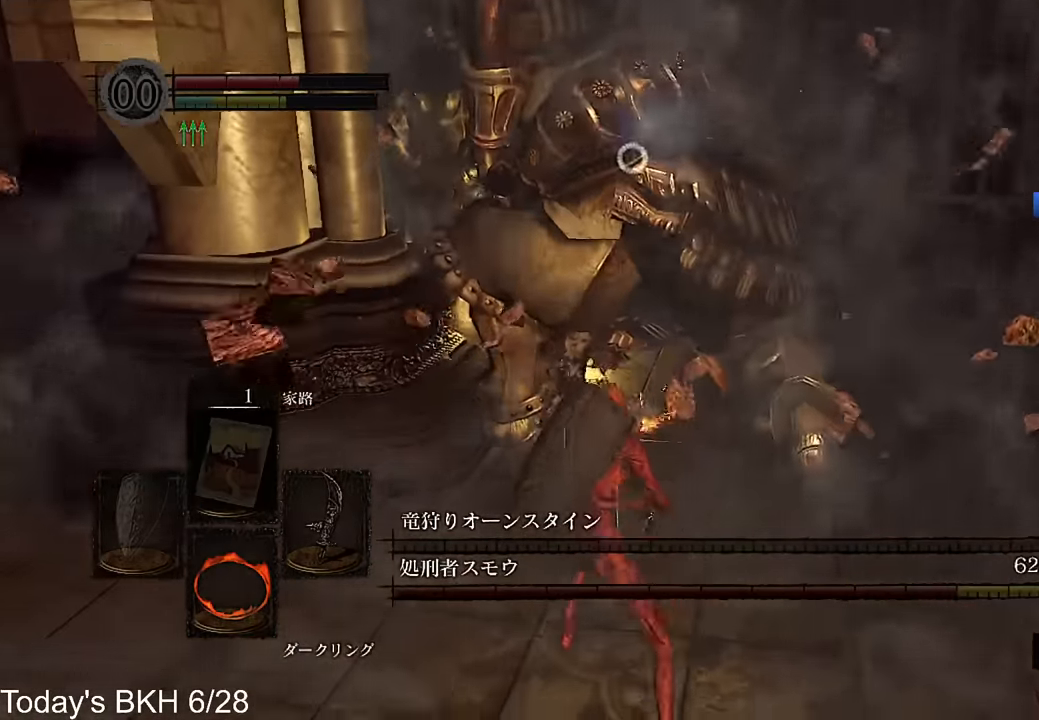
{"buttons": [], "left_stick": "up", "right_stick": "center", "events": [[101, "left_stick", "up-right"], [386, "left_stick", "up"]]}
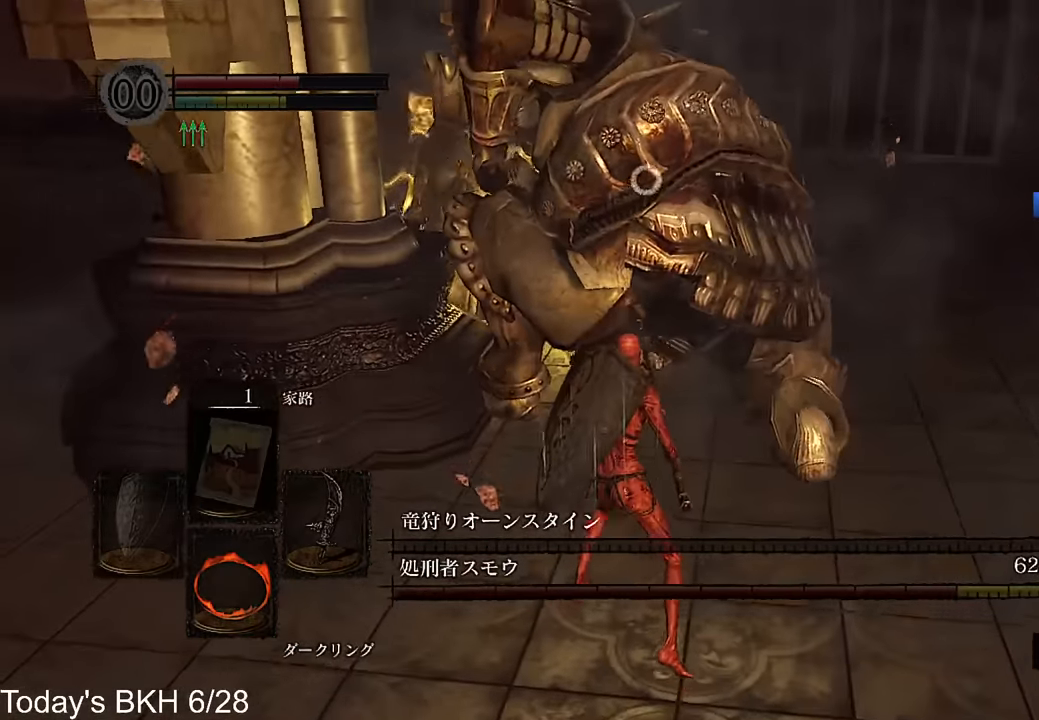
{"buttons": [], "left_stick": "center", "right_stick": "center", "events": [[33, "R1", "down"], [134, "R1", "up"], [487, "left_stick", "center"]]}
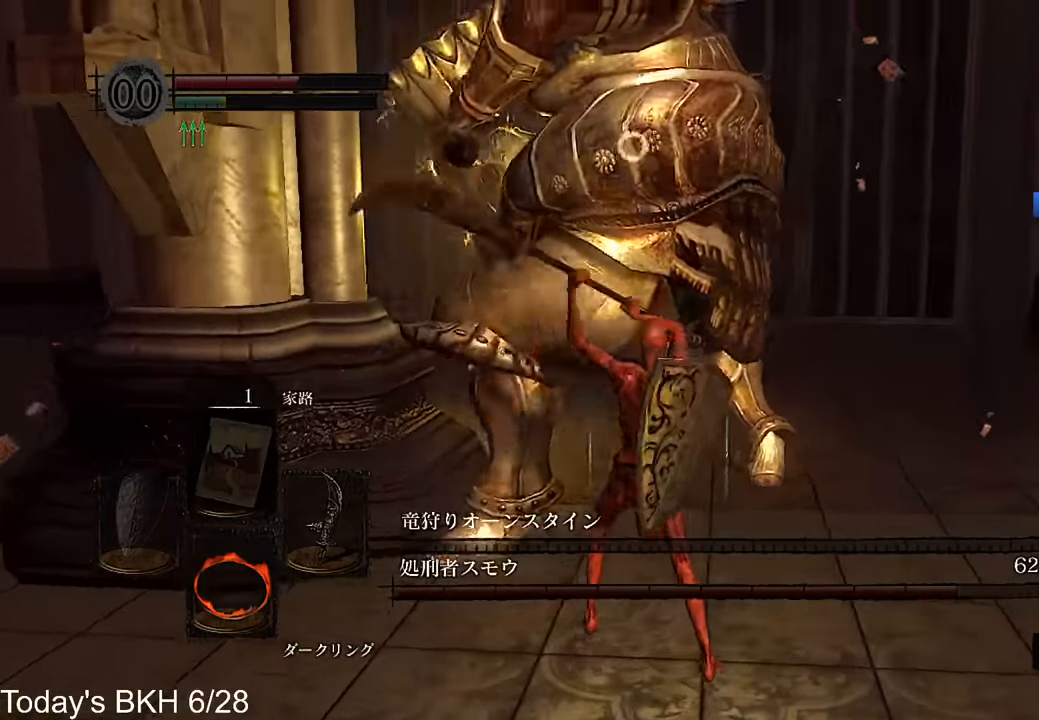
{"buttons": [], "left_stick": "down-right", "right_stick": "center", "events": [[117, "R3", "down"], [201, "left_stick", "down-right"], [235, "R3", "up"]]}
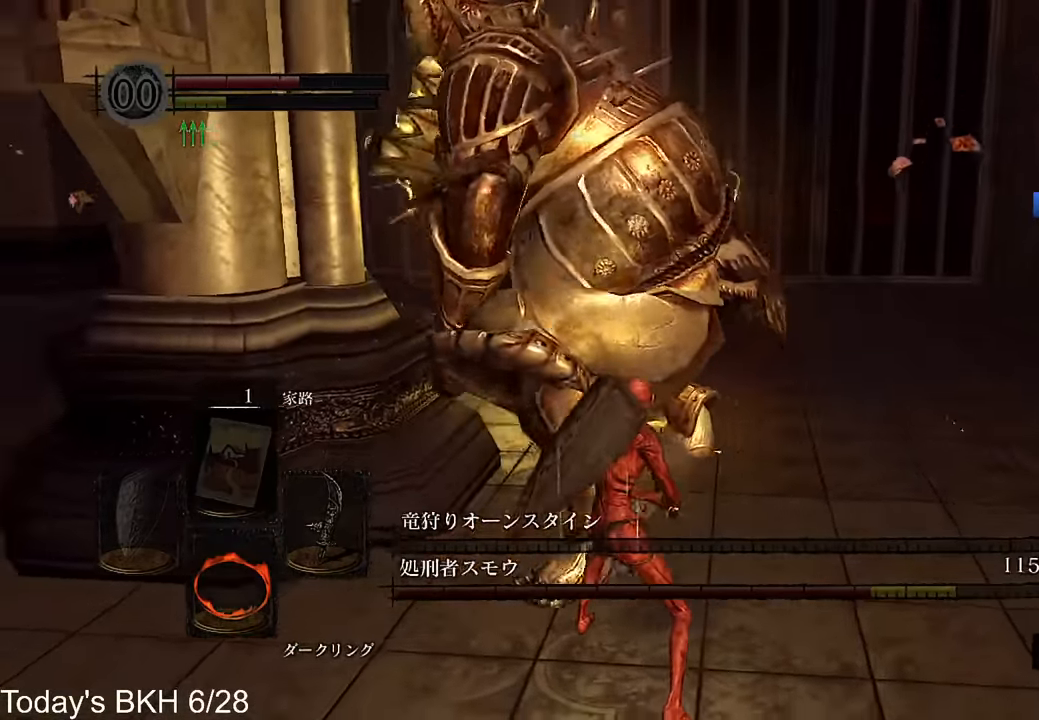
{"buttons": [], "left_stick": "up-right", "right_stick": "down-right", "events": [[17, "right_stick", "up-left"], [151, "right_stick", "center"], [235, "left_stick", "right"], [252, "right_stick", "right"], [352, "left_stick", "up-right"], [369, "right_stick", "down-right"]]}
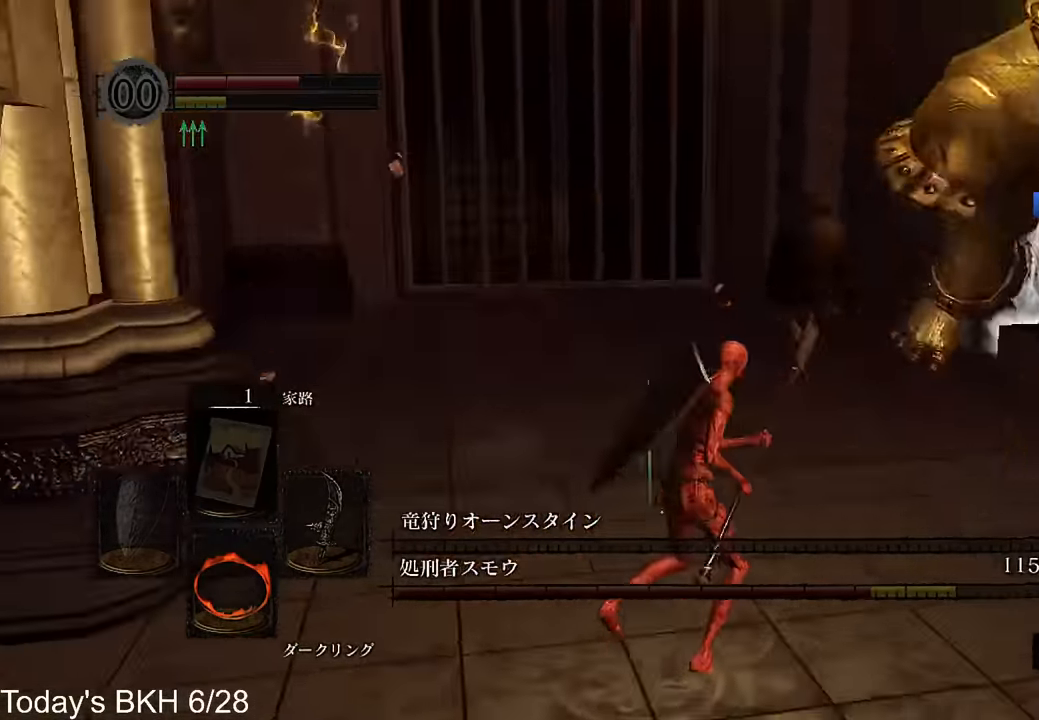
{"buttons": [], "left_stick": "up-right", "right_stick": "center", "events": [[33, "left_stick", "right"], [268, "right_stick", "right"], [420, "right_stick", "center"], [487, "left_stick", "up-right"]]}
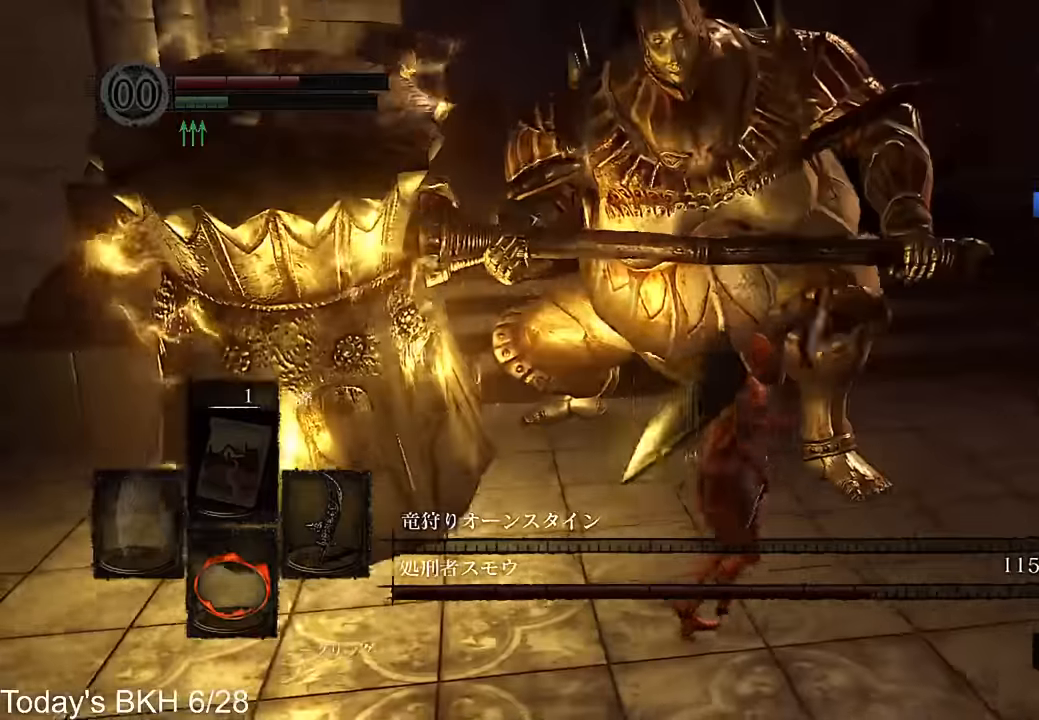
{"buttons": [], "left_stick": "up", "right_stick": "center", "events": [[67, "left_stick", "up"], [84, "R1", "down"], [184, "R1", "up"], [201, "R1", "down"], [319, "R1", "up"]]}
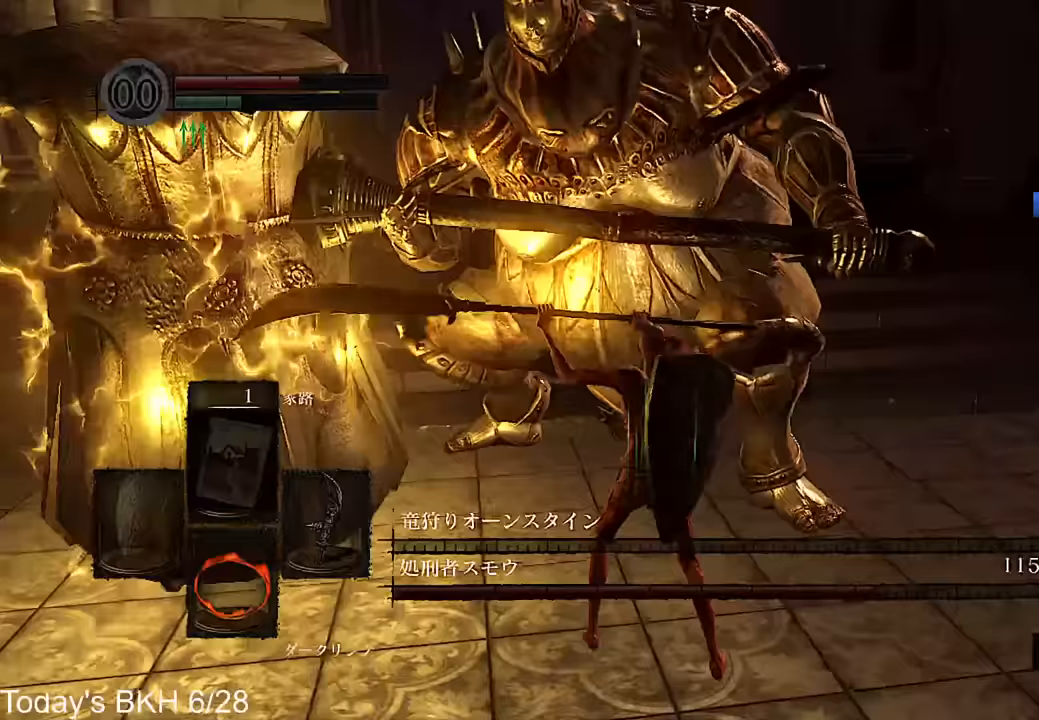
{"buttons": ["R1"], "left_stick": "up", "right_stick": "center", "events": [[118, "left_stick", "right"], [134, "R1", "down"], [218, "R1", "up"], [302, "R1", "down"], [370, "left_stick", "up"], [386, "R1", "up"], [470, "R1", "down"]]}
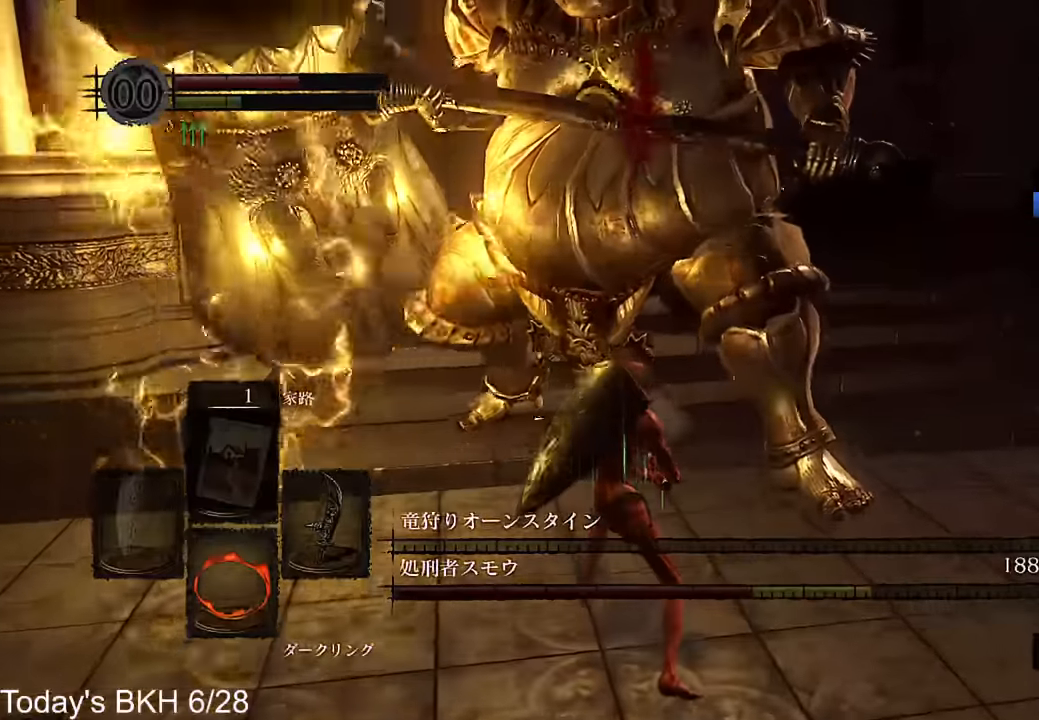
{"buttons": [], "left_stick": "up", "right_stick": "center", "events": [[84, "R1", "up"], [135, "R1", "down"], [218, "R1", "up"], [286, "R1", "down"], [370, "R1", "up"], [437, "R1", "down"], [504, "R1", "up"]]}
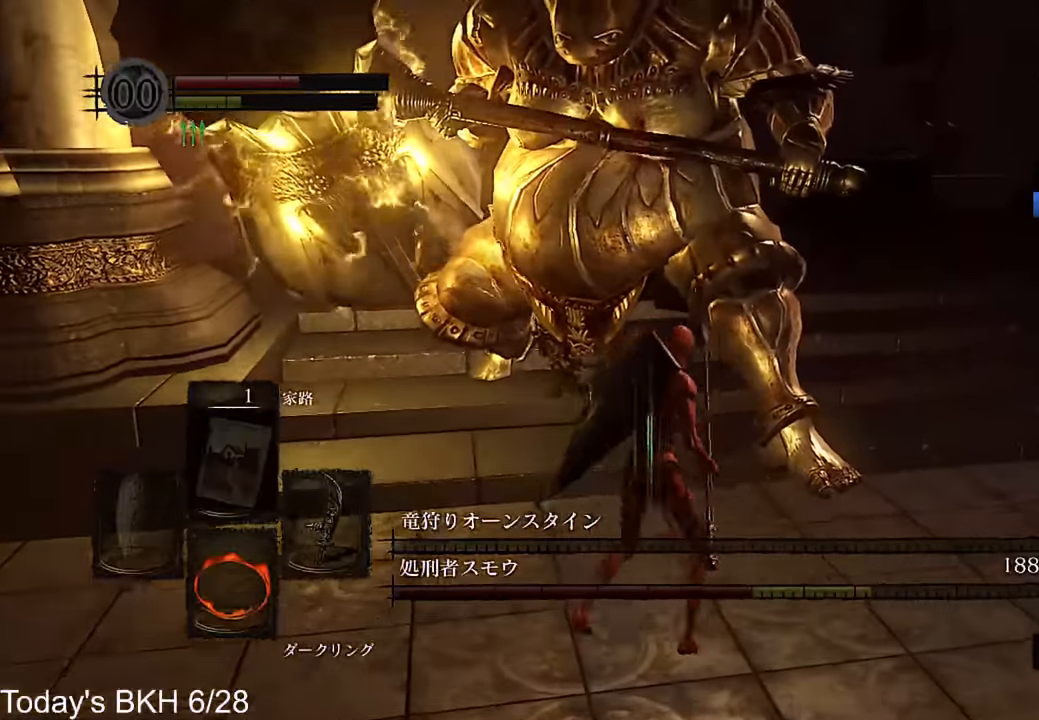
{"buttons": [], "left_stick": "center", "right_stick": "center", "events": [[34, "R1", "down"], [118, "R1", "up"], [370, "left_stick", "center"]]}
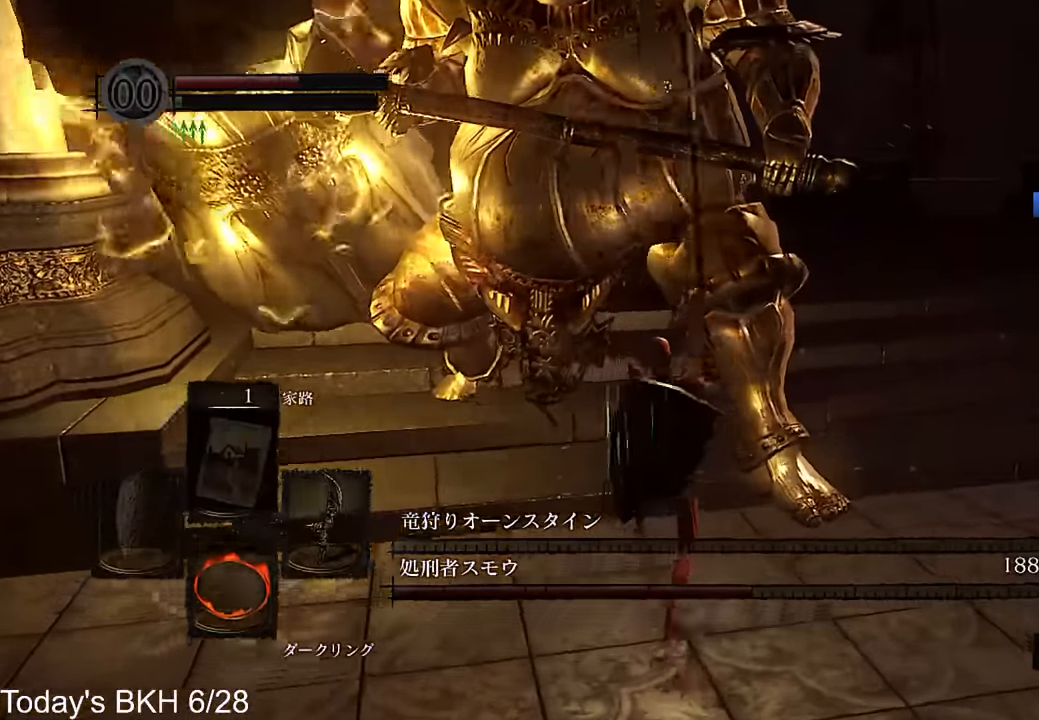
{"buttons": [], "left_stick": "down", "right_stick": "center", "events": [[84, "left_stick", "down"], [302, "right_stick", "left"], [487, "right_stick", "center"]]}
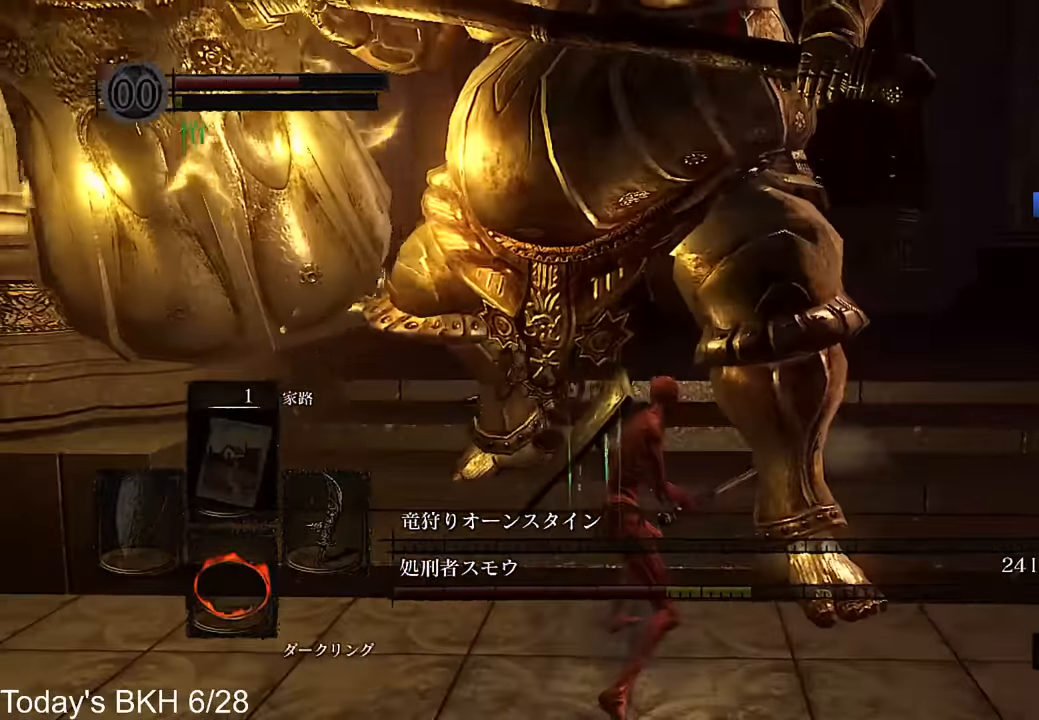
{"buttons": [], "left_stick": "down", "right_stick": "center", "events": []}
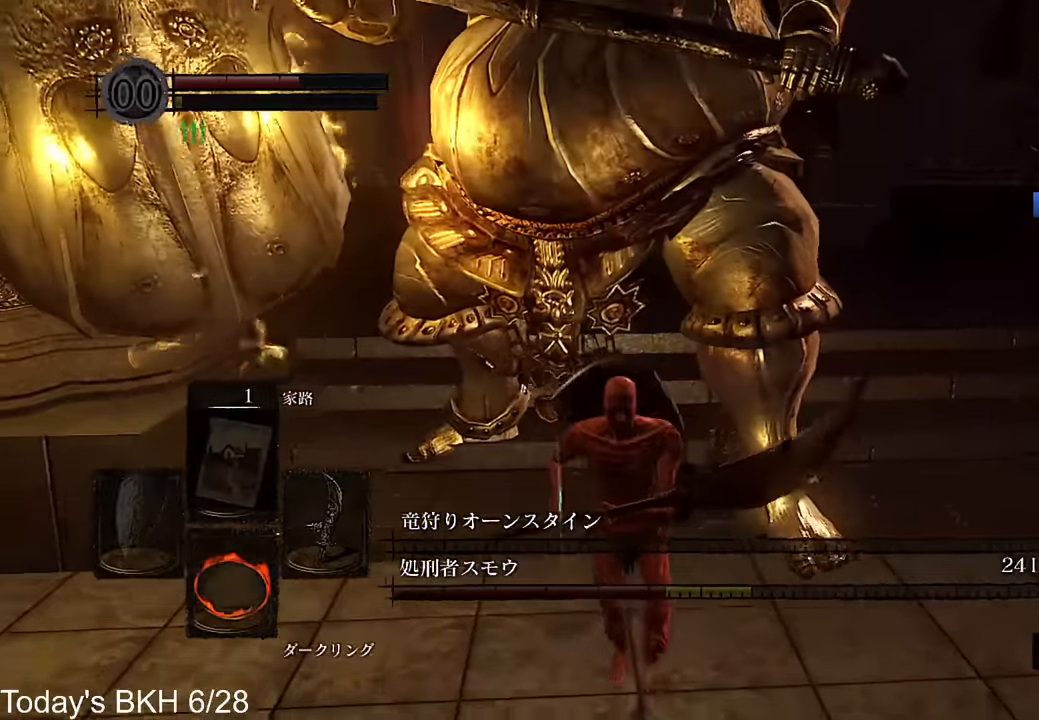
{"buttons": [], "left_stick": "down", "right_stick": "center", "events": []}
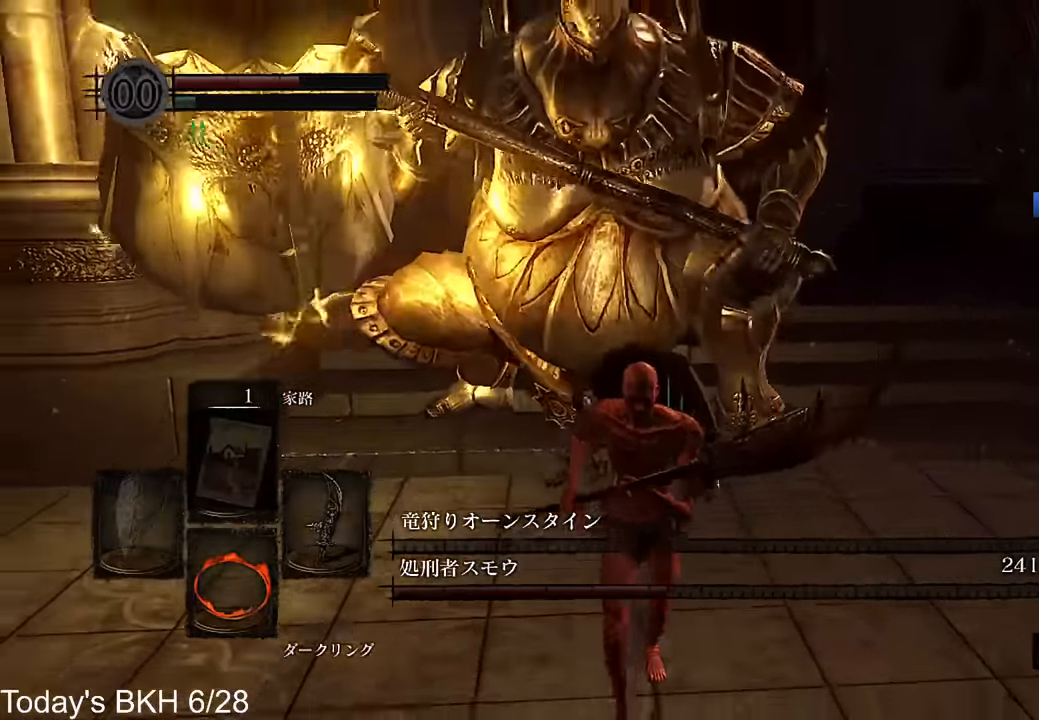
{"buttons": [], "left_stick": "up", "right_stick": "center", "events": [[118, "left_stick", "down-right"], [218, "left_stick", "up"]]}
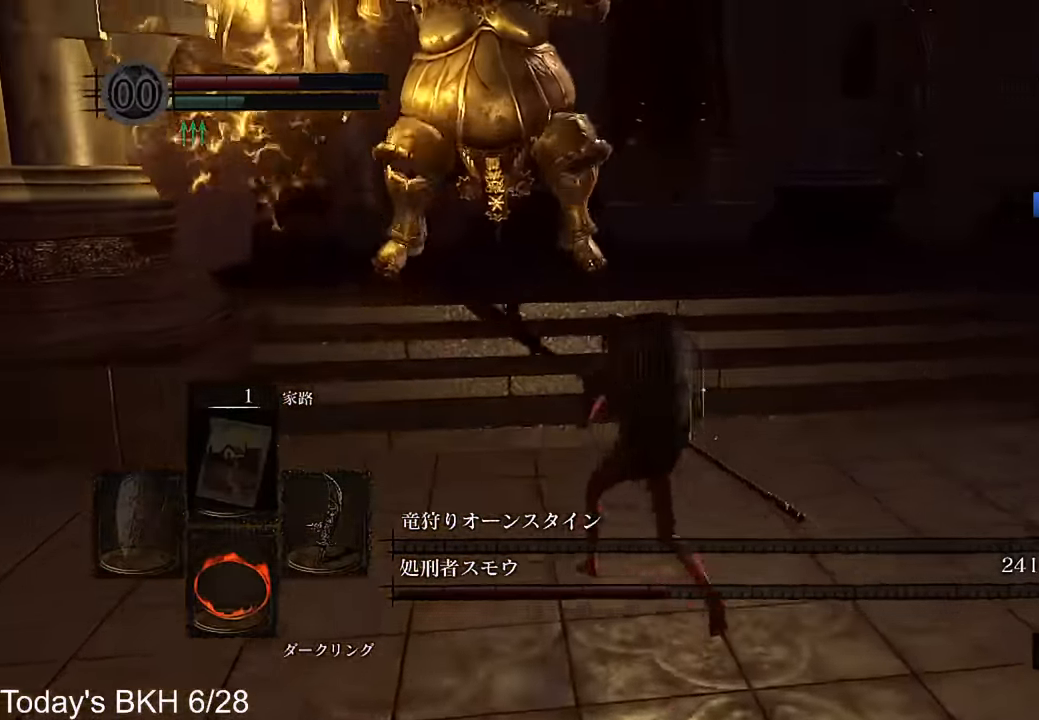
{"buttons": ["CROSS"], "left_stick": "up", "right_stick": "center", "events": [[319, "CROSS", "down"]]}
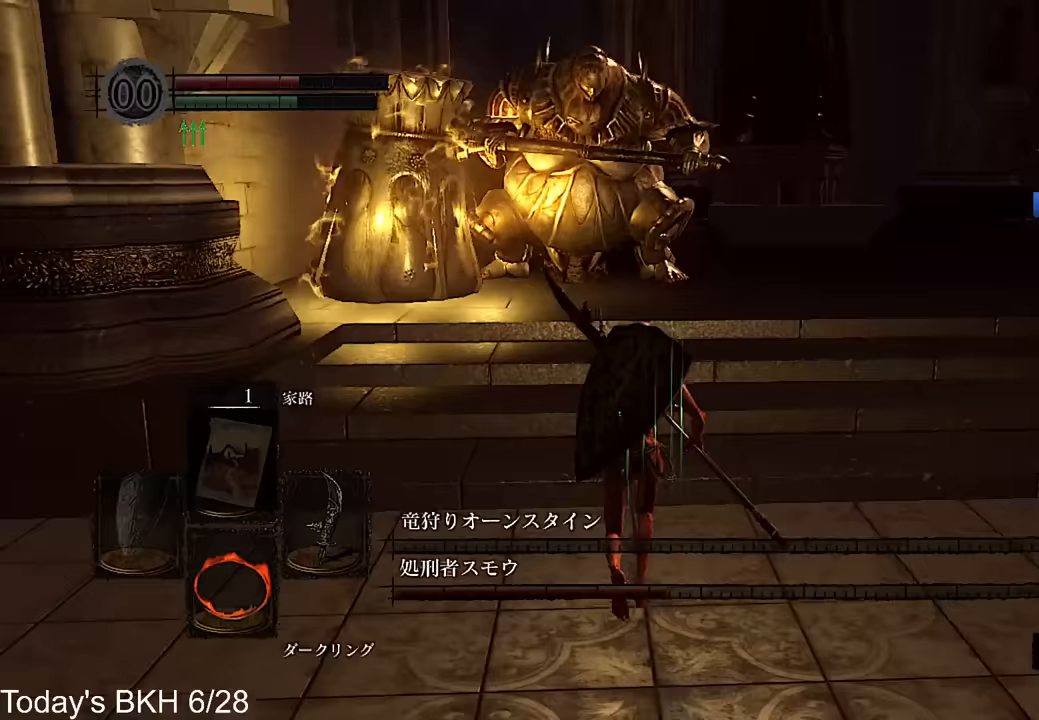
{"buttons": ["CROSS"], "left_stick": "up", "right_stick": "center", "events": [[185, "right_stick", "left"], [235, "right_stick", "center"]]}
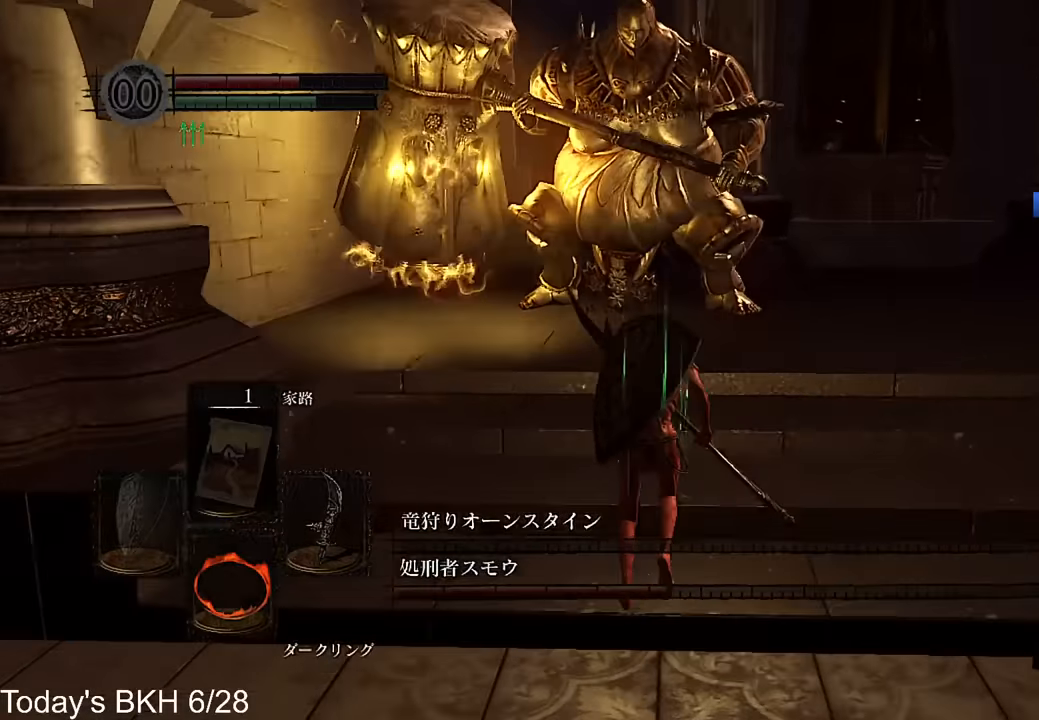
{"buttons": [], "left_stick": "up", "right_stick": "center", "events": [[420, "CROSS", "up"]]}
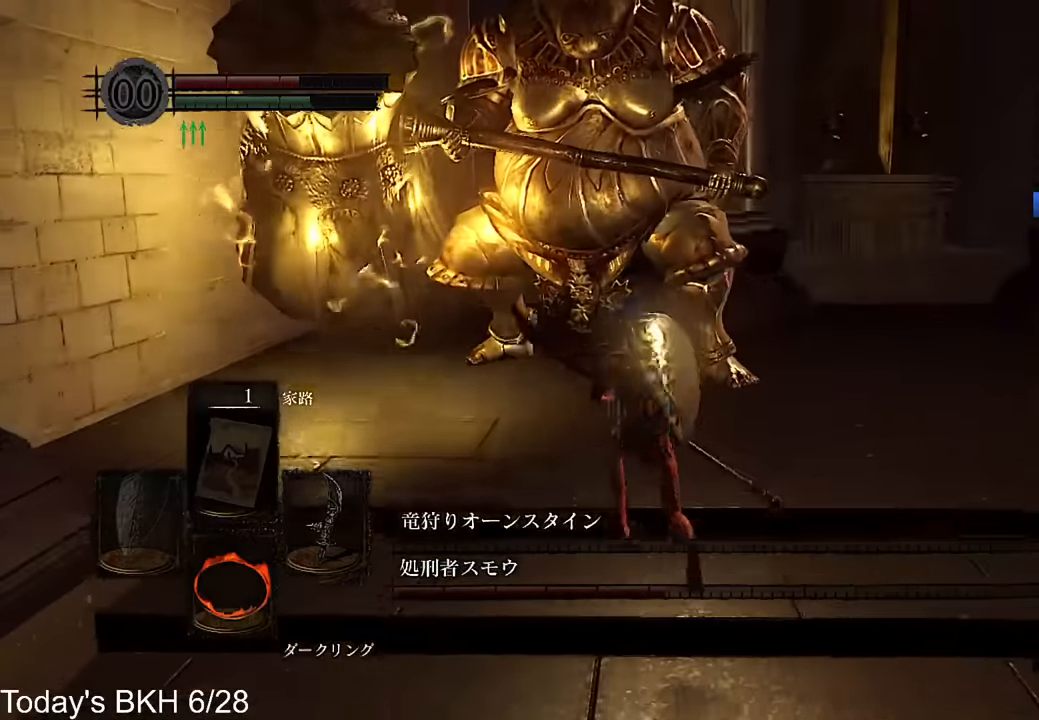
{"buttons": ["CROSS"], "left_stick": "down", "right_stick": "center", "events": [[84, "left_stick", "down-left"], [302, "CROSS", "down"], [504, "left_stick", "down"]]}
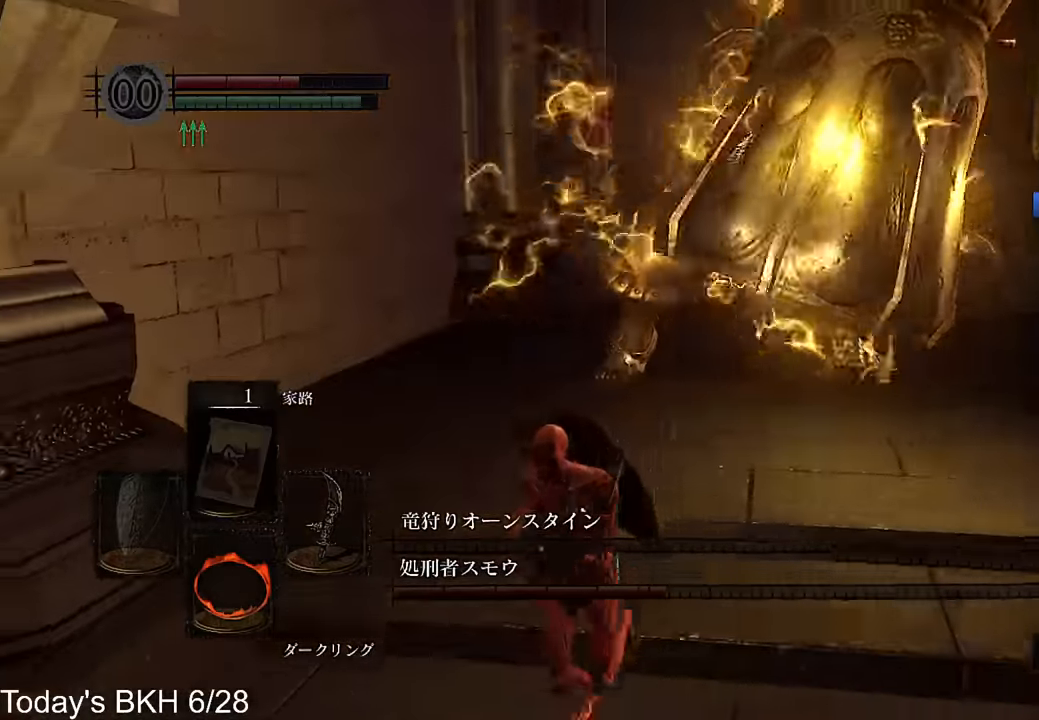
{"buttons": ["CROSS"], "left_stick": "down", "right_stick": "down", "events": [[168, "right_stick", "up"], [218, "right_stick", "center"], [504, "right_stick", "down"]]}
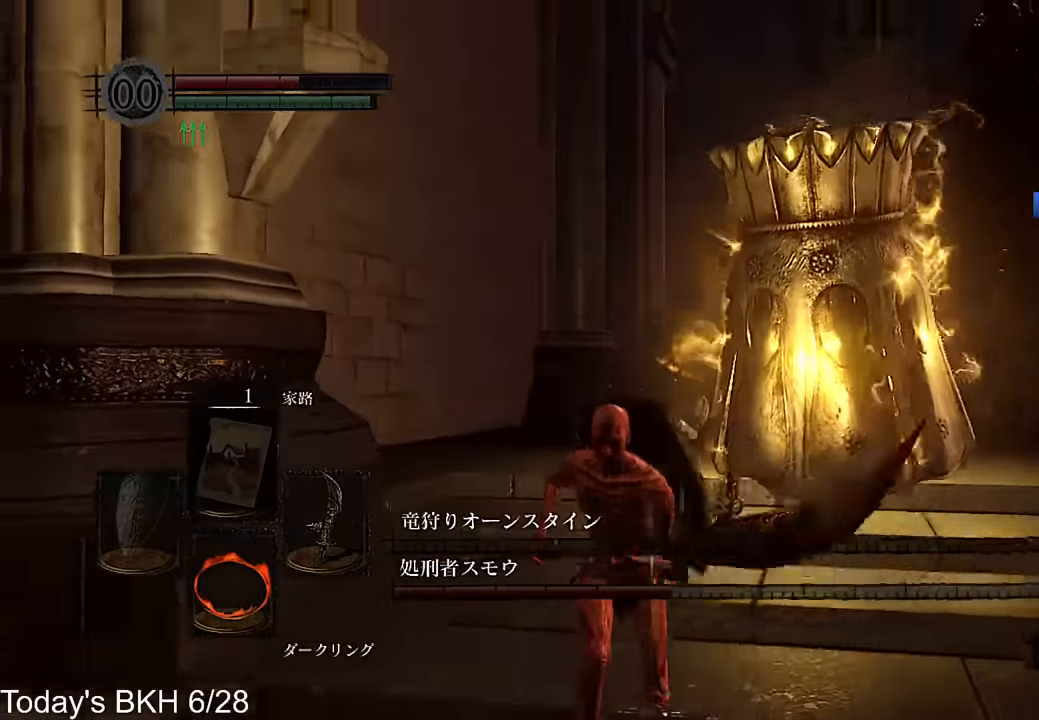
{"buttons": ["CROSS"], "left_stick": "down", "right_stick": "center", "events": [[101, "right_stick", "center"]]}
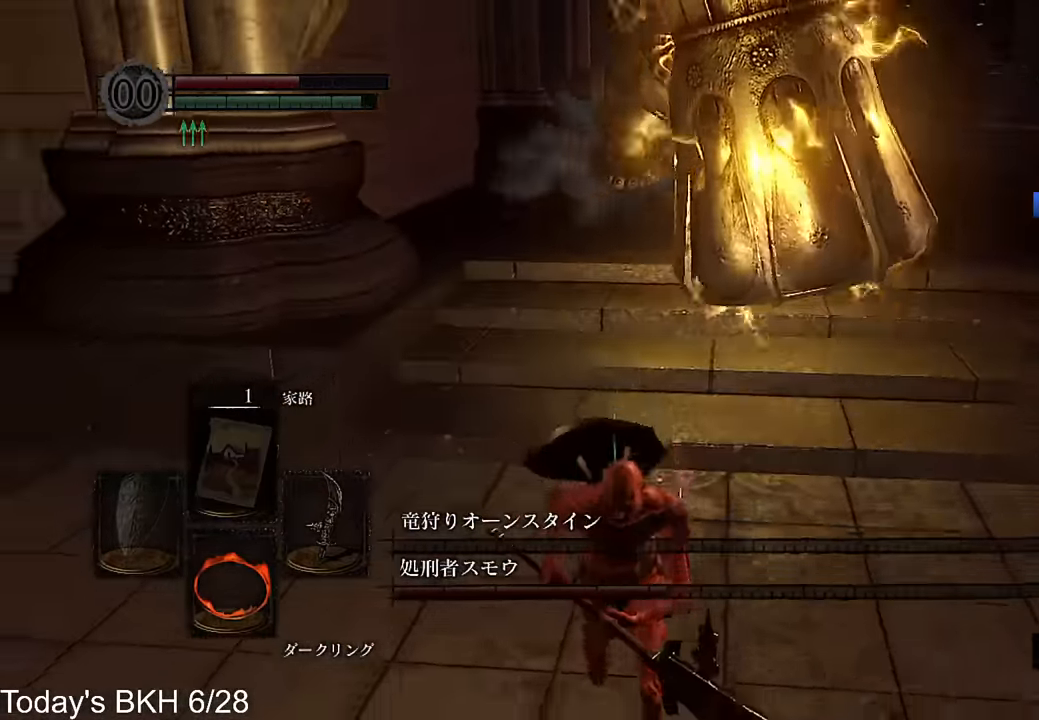
{"buttons": ["CROSS"], "left_stick": "down", "right_stick": "center", "events": []}